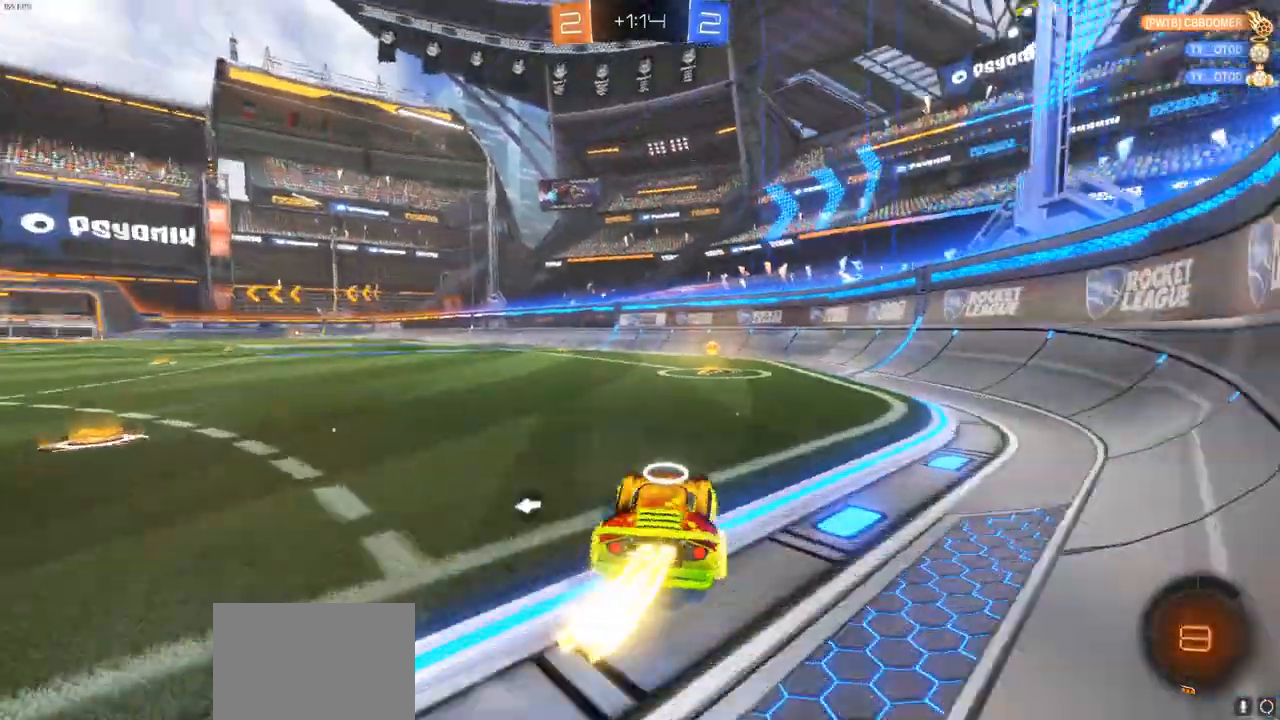
Gameplay with a controller (PlayStation layout); each line is a JSON object with the inputs held at the frame after it (dt_ms = milliseconds from this image to that frame). "events" lists button and stick changes between this image and that frame as [ms after this image, input, new state], when the widget could be followed in between.
{"dt_ms": 500, "buttons": ["CIRCLE", "R2"], "left_stick": "right", "right_stick": "center", "events": [[333, "left_stick", "right"]]}
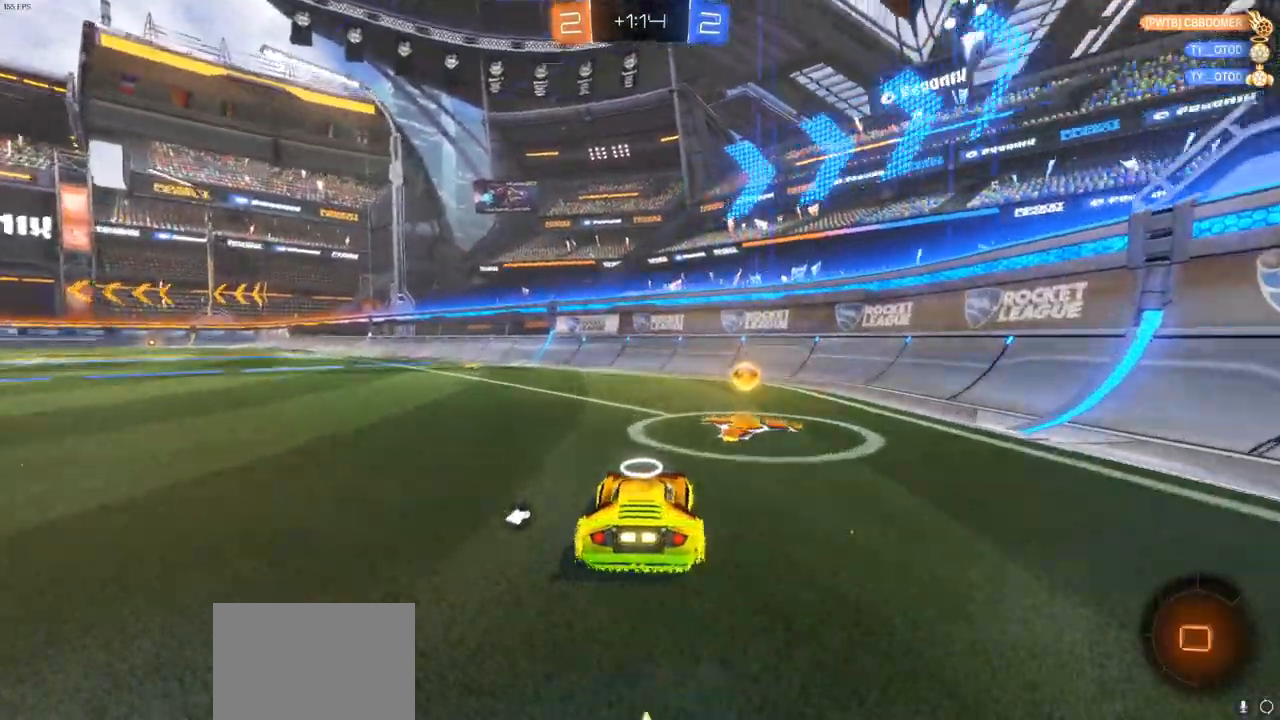
{"dt_ms": 500, "buttons": ["CIRCLE", "R2"], "left_stick": "up-left", "right_stick": "center", "events": [[50, "left_stick", "up-left"], [67, "TRIANGLE", "down"], [150, "TRIANGLE", "up"]]}
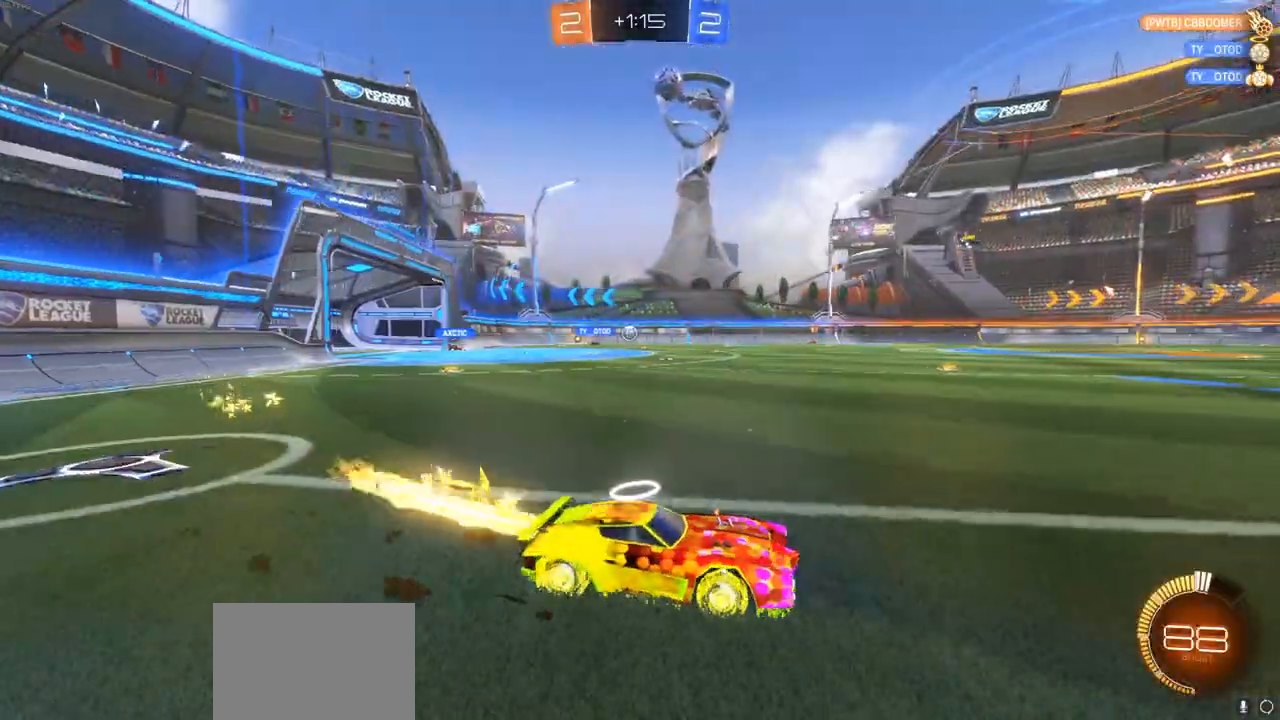
{"dt_ms": 500, "buttons": ["CROSS", "R2"], "left_stick": "center", "right_stick": "center", "events": [[483, "CROSS", "down"], [500, "CIRCLE", "up"], [500, "left_stick", "center"]]}
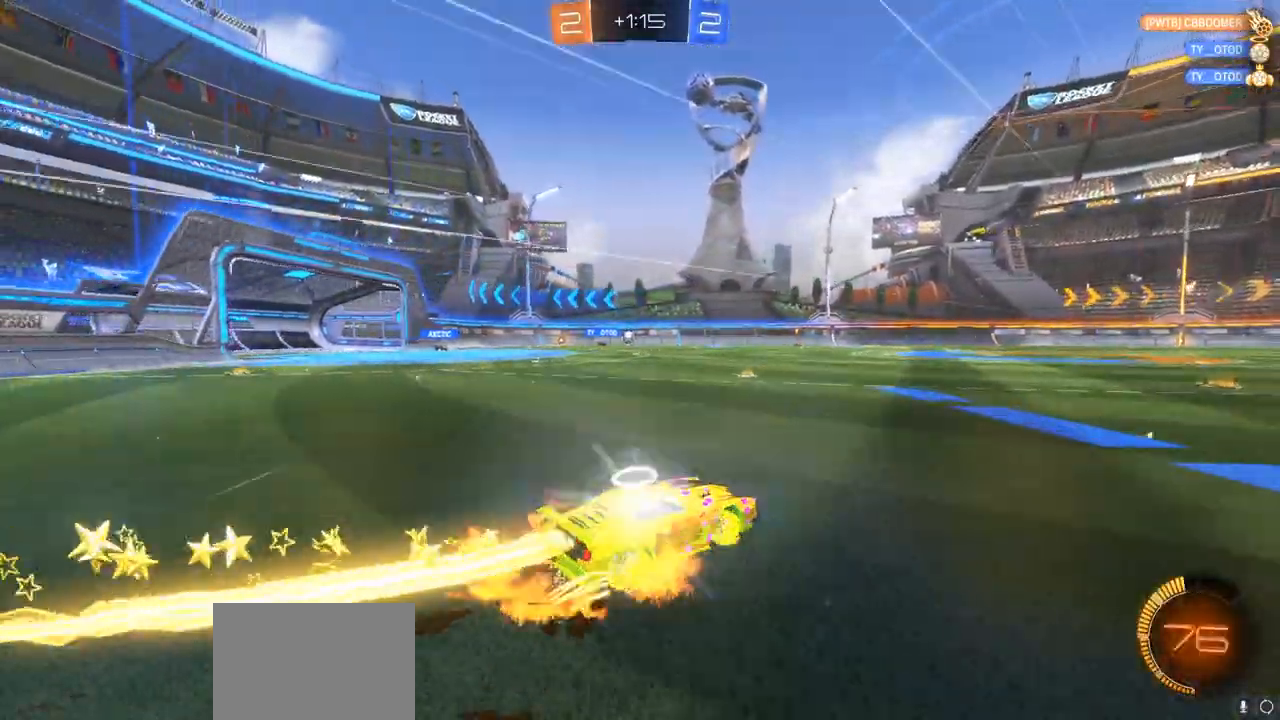
{"dt_ms": 500, "buttons": ["L1", "R2"], "left_stick": "up-right", "right_stick": "center", "events": [[50, "left_stick", "up-right"], [100, "L1", "down"], [400, "CROSS", "up"]]}
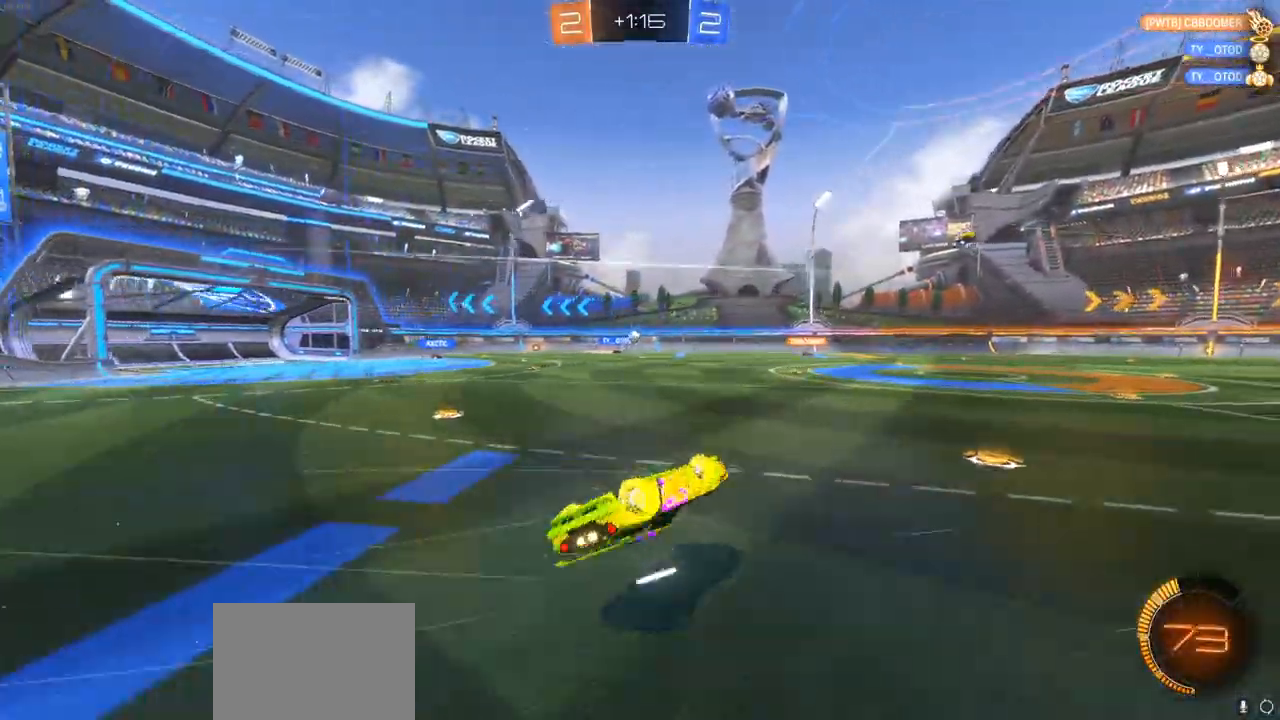
{"dt_ms": 500, "buttons": ["R2"], "left_stick": "right", "right_stick": "center", "events": [[50, "L1", "up"], [100, "left_stick", "center"], [250, "DPAD_RIGHT", "down"], [250, "left_stick", "right"], [333, "DPAD_RIGHT", "up"], [383, "DPAD_DOWN", "down"], [483, "DPAD_DOWN", "up"]]}
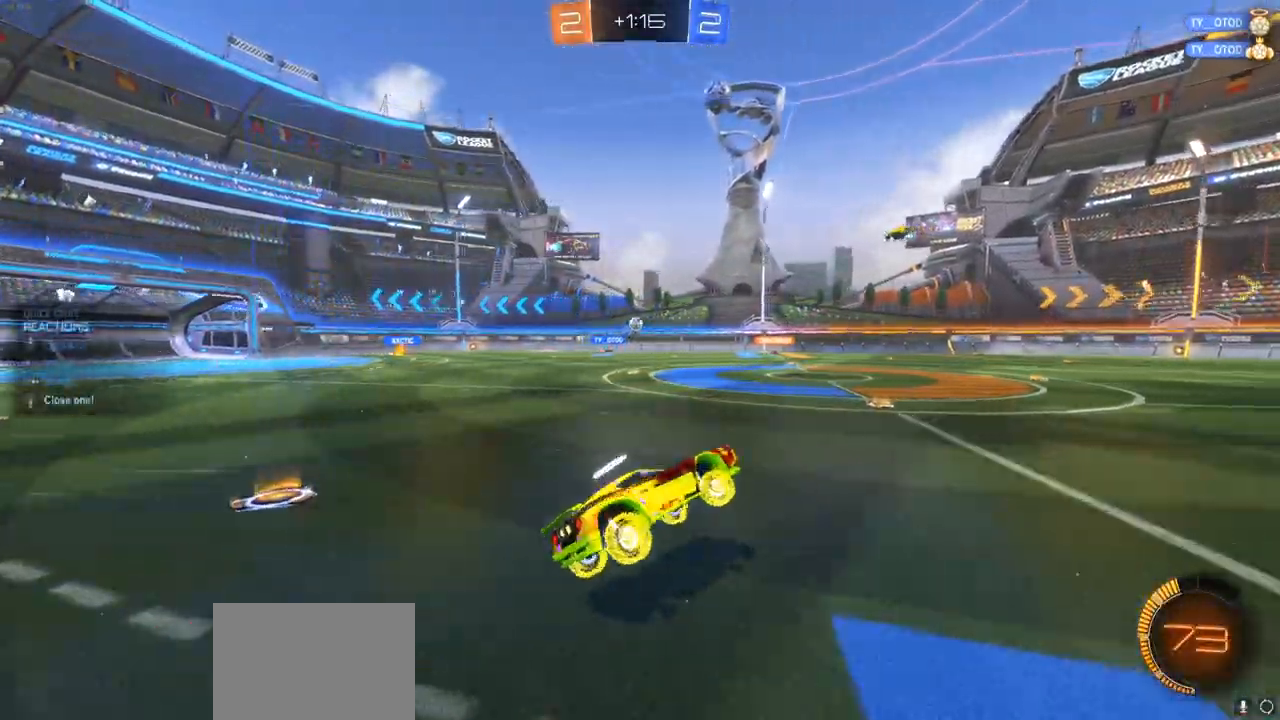
{"dt_ms": 500, "buttons": ["CIRCLE", "R2"], "left_stick": "center", "right_stick": "center", "events": [[117, "left_stick", "center"], [217, "CIRCLE", "down"]]}
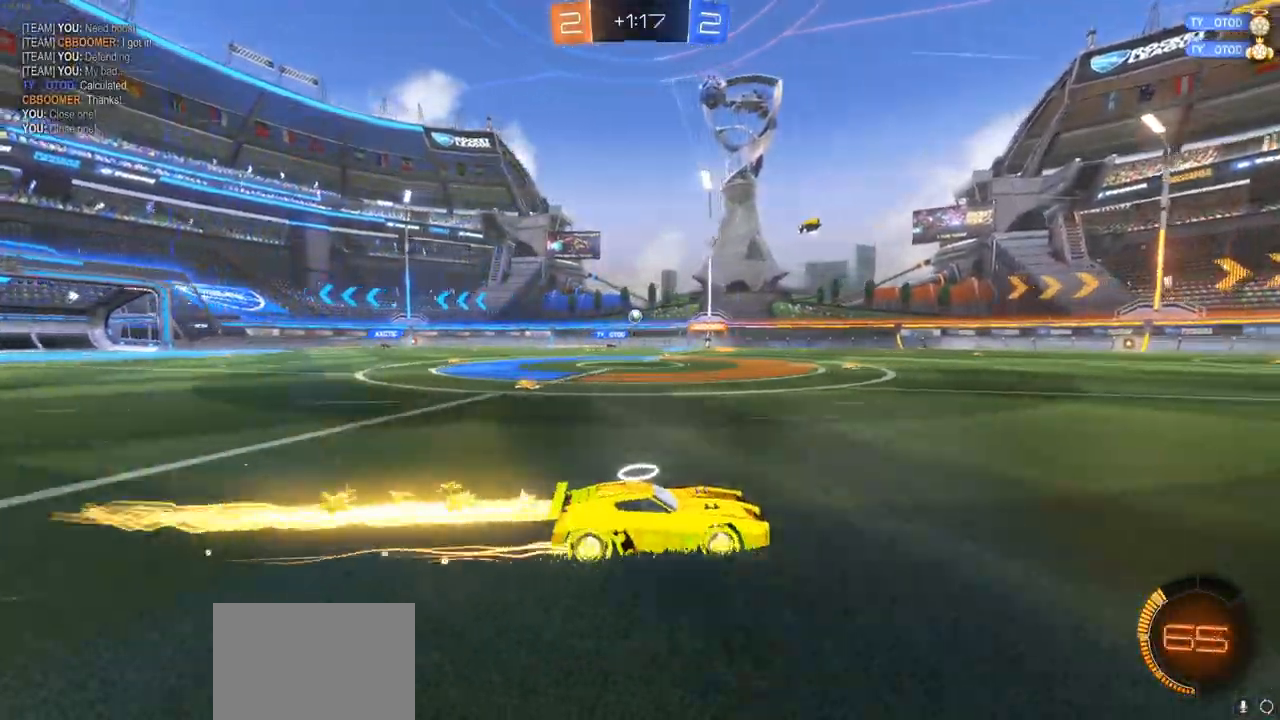
{"dt_ms": 500, "buttons": ["CROSS", "L1", "R2"], "left_stick": "right", "right_stick": "center", "events": [[50, "left_stick", "up-right"], [67, "CROSS", "down"], [83, "CIRCLE", "up"], [167, "CROSS", "up"], [183, "L1", "down"], [217, "CROSS", "down"], [233, "left_stick", "right"], [317, "CROSS", "up"], [383, "CROSS", "down"]]}
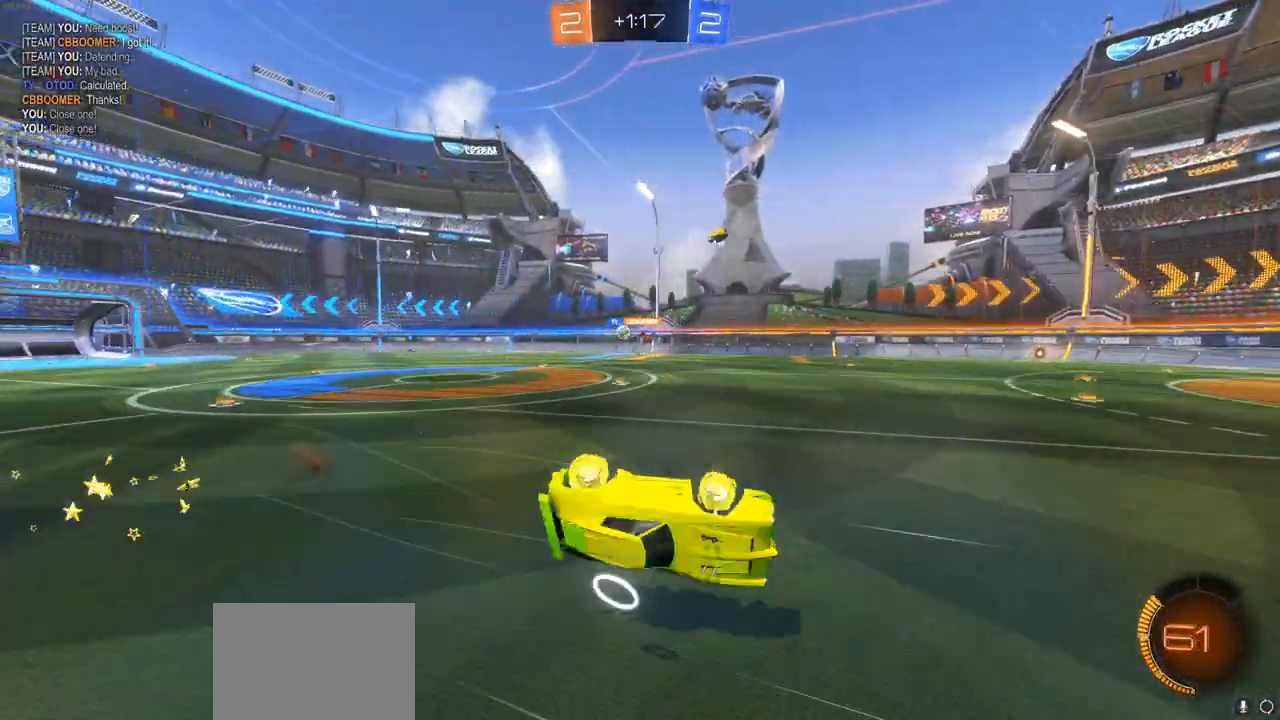
{"dt_ms": 500, "buttons": ["R2"], "left_stick": "center", "right_stick": "center", "events": [[33, "CROSS", "up"], [183, "left_stick", "center"], [217, "L1", "up"]]}
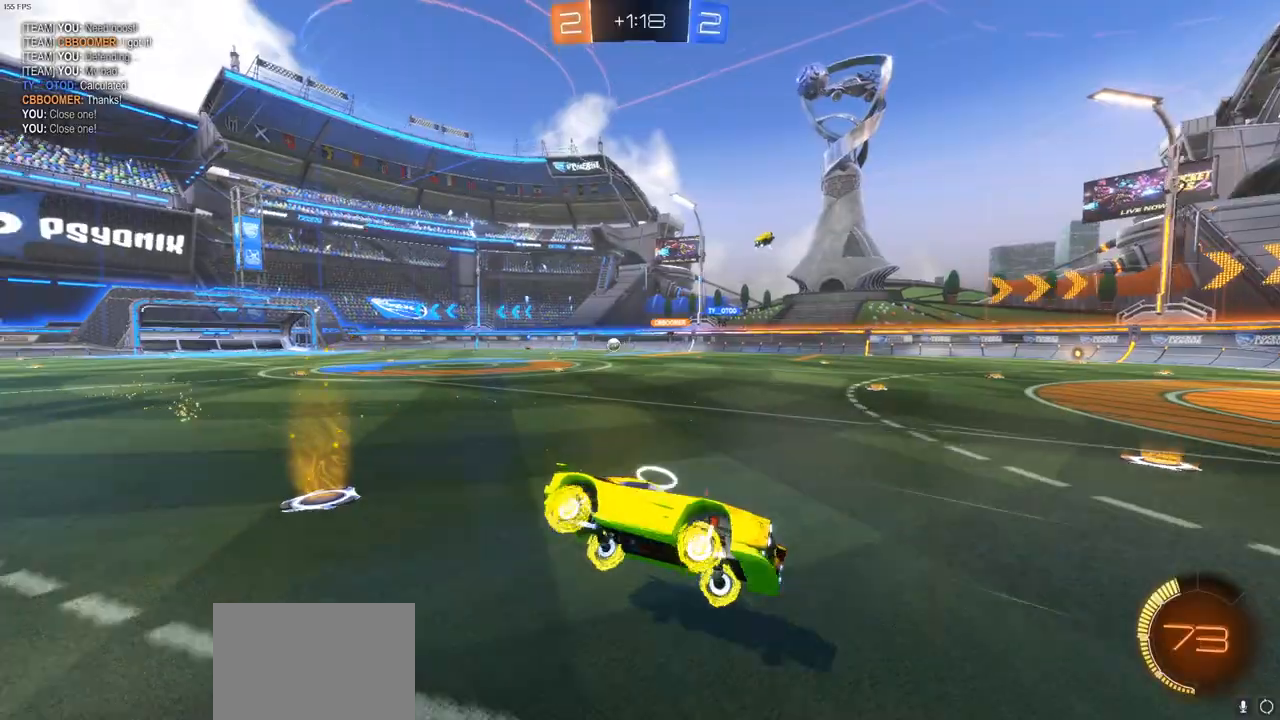
{"dt_ms": 500, "buttons": ["L1"], "left_stick": "left", "right_stick": "center", "events": [[300, "left_stick", "left"], [367, "R2", "up"], [450, "L1", "down"]]}
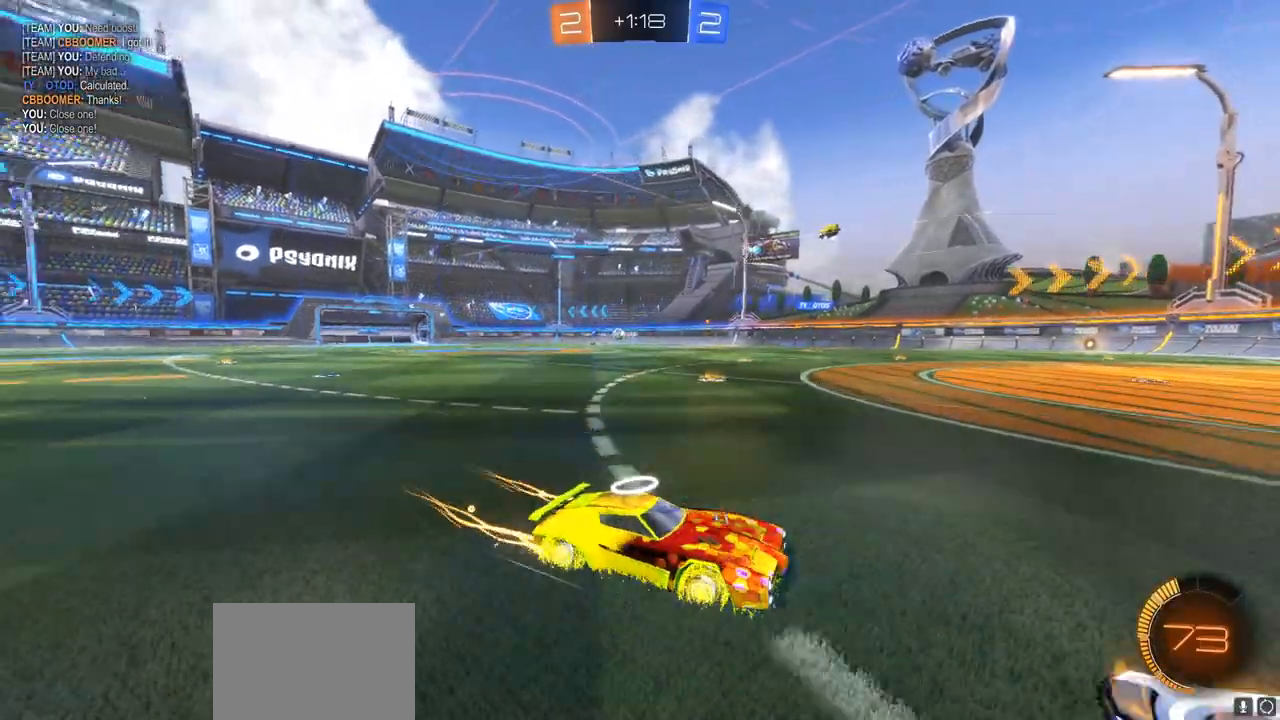
{"dt_ms": 500, "buttons": ["R2"], "left_stick": "left", "right_stick": "center", "events": [[117, "L1", "up"], [233, "R2", "down"]]}
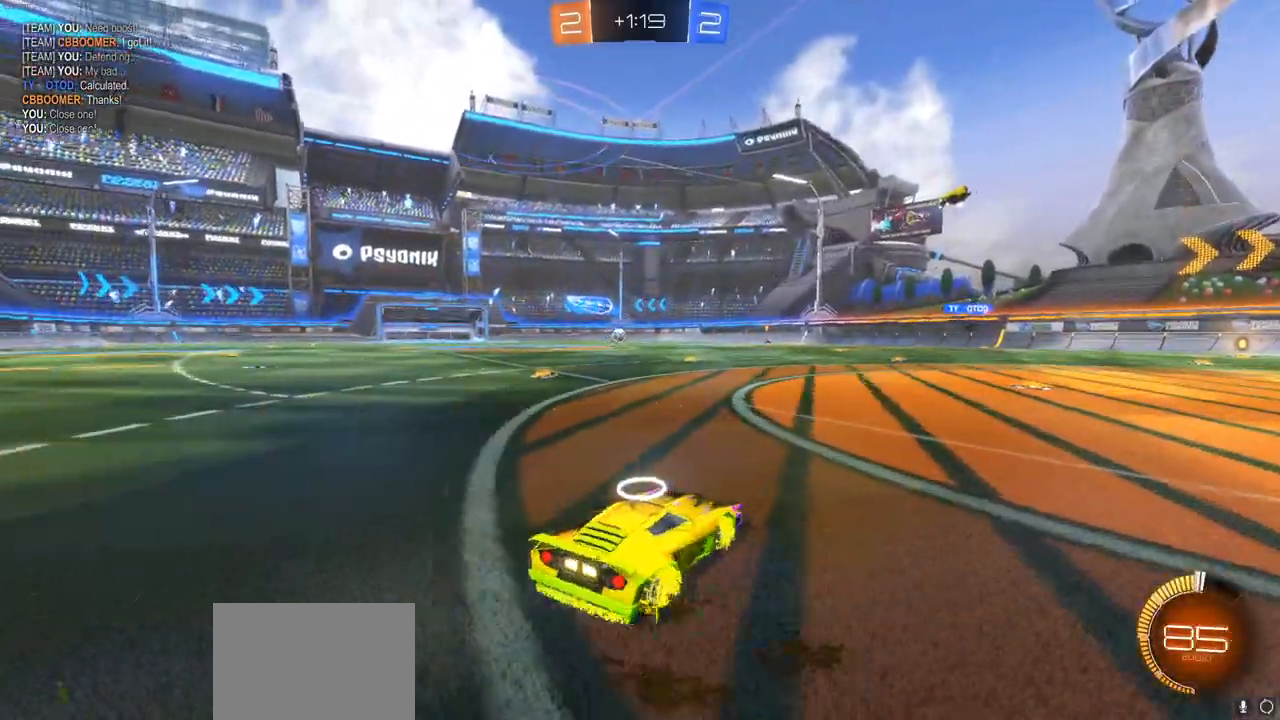
{"dt_ms": 500, "buttons": ["R2"], "left_stick": "center", "right_stick": "center", "events": [[217, "left_stick", "center"]]}
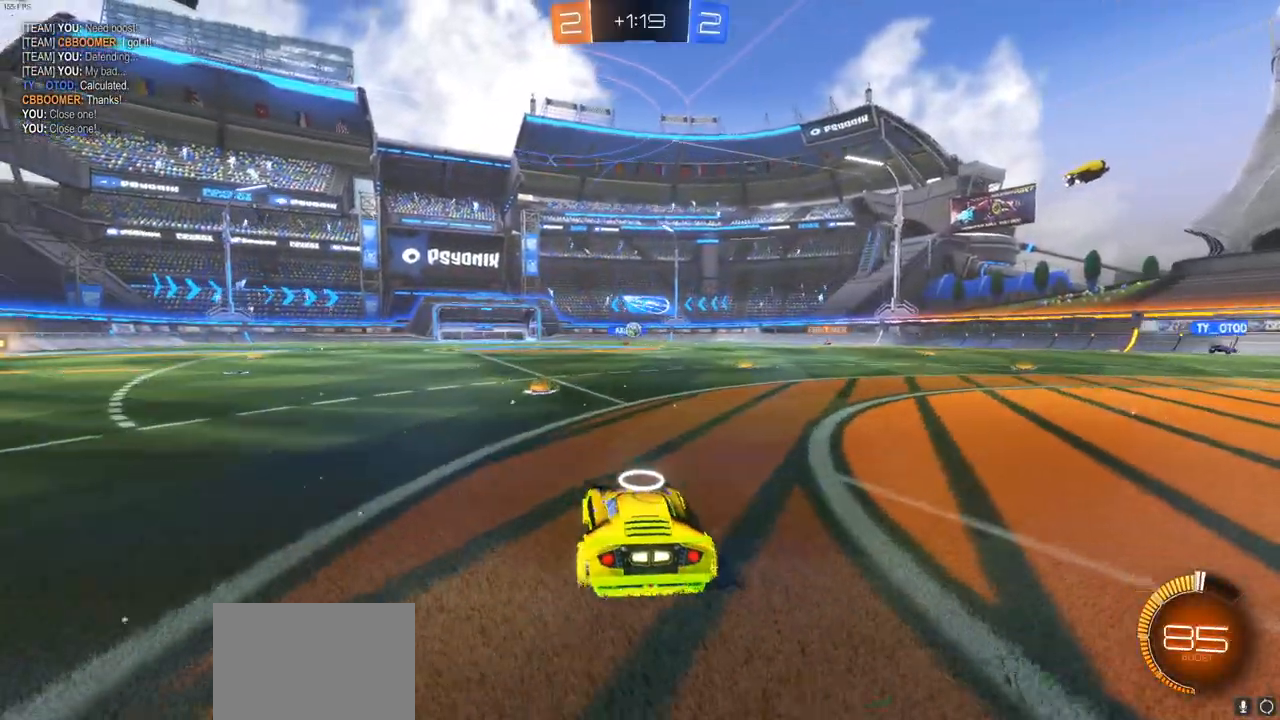
{"dt_ms": 500, "buttons": ["CROSS", "CIRCLE"], "left_stick": "down", "right_stick": "center", "events": [[50, "CIRCLE", "down"], [317, "CIRCLE", "up"], [367, "left_stick", "down"], [417, "CIRCLE", "down"], [433, "CROSS", "down"], [467, "R2", "up"]]}
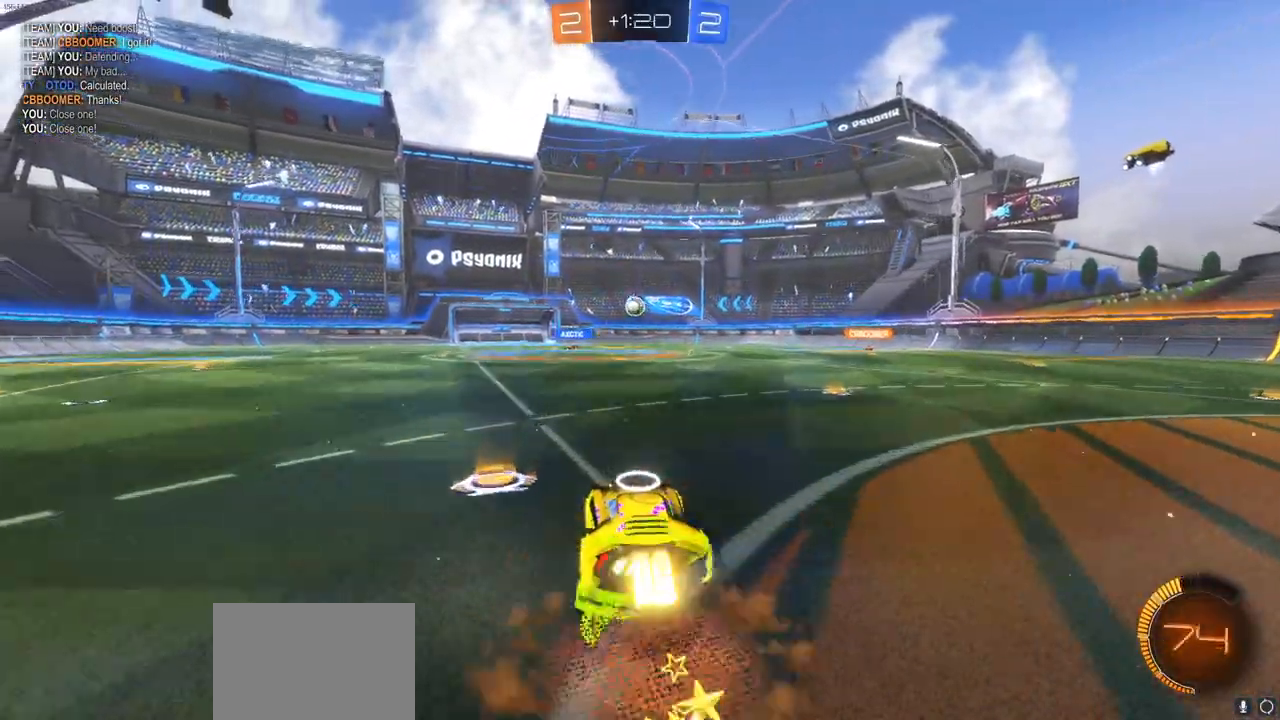
{"dt_ms": 500, "buttons": ["CROSS", "CIRCLE"], "left_stick": "center", "right_stick": "center", "events": [[50, "left_stick", "down-left"], [217, "left_stick", "up-left"], [450, "left_stick", "center"]]}
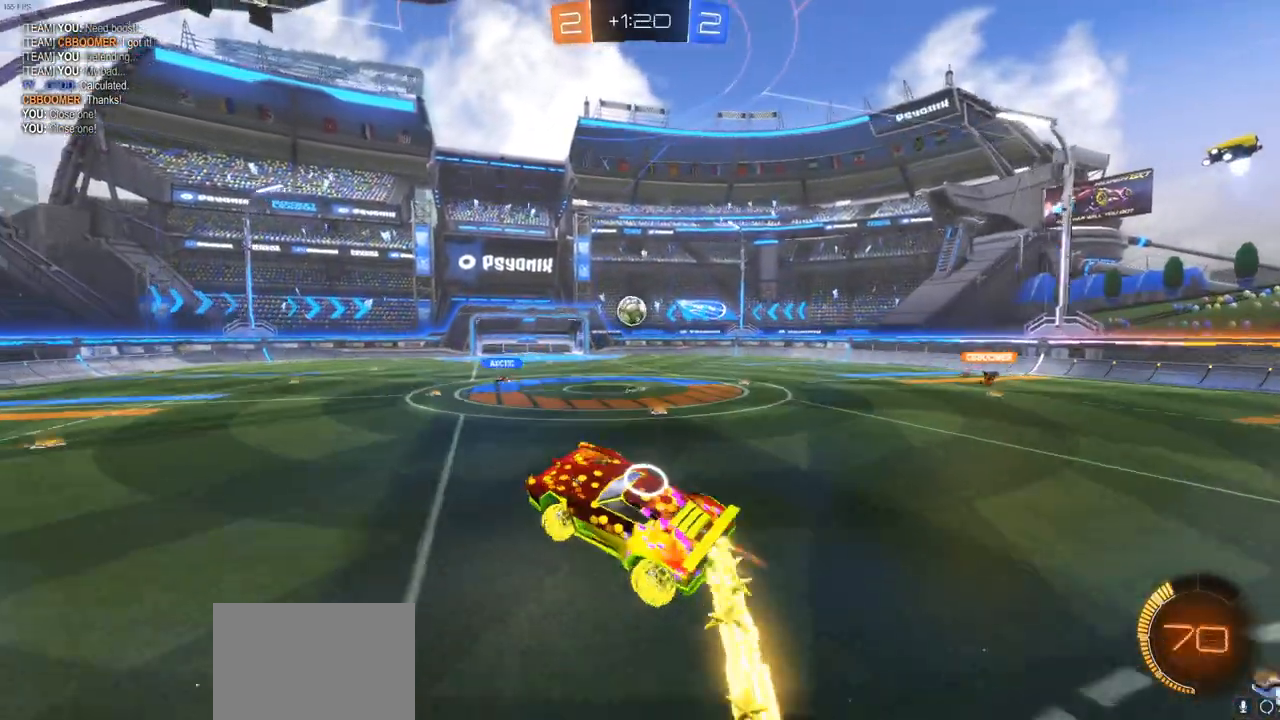
{"dt_ms": 500, "buttons": ["CROSS", "CIRCLE"], "left_stick": "right", "right_stick": "center", "events": [[183, "left_stick", "right"], [267, "left_stick", "center"], [450, "left_stick", "right"]]}
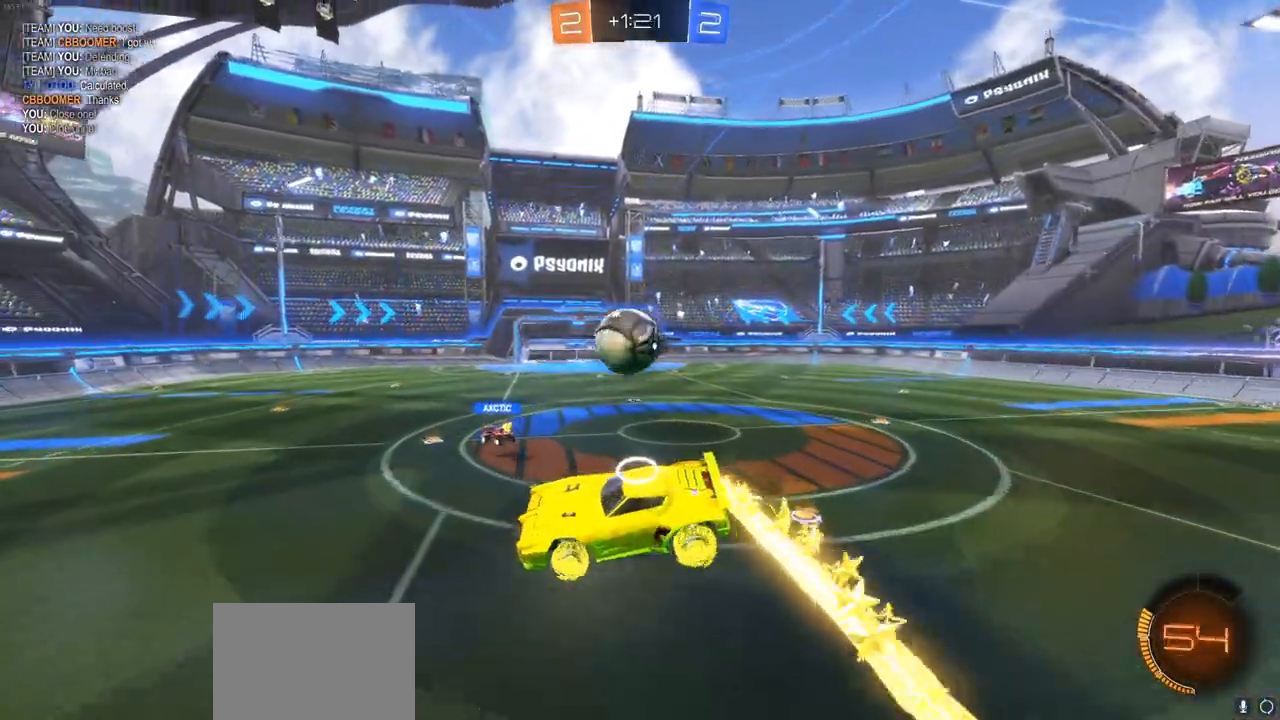
{"dt_ms": 500, "buttons": [], "left_stick": "center", "right_stick": "center", "events": [[50, "left_stick", "up-right"], [67, "CIRCLE", "up"], [67, "CROSS", "up"], [117, "CROSS", "down"], [300, "CROSS", "up"], [367, "left_stick", "center"]]}
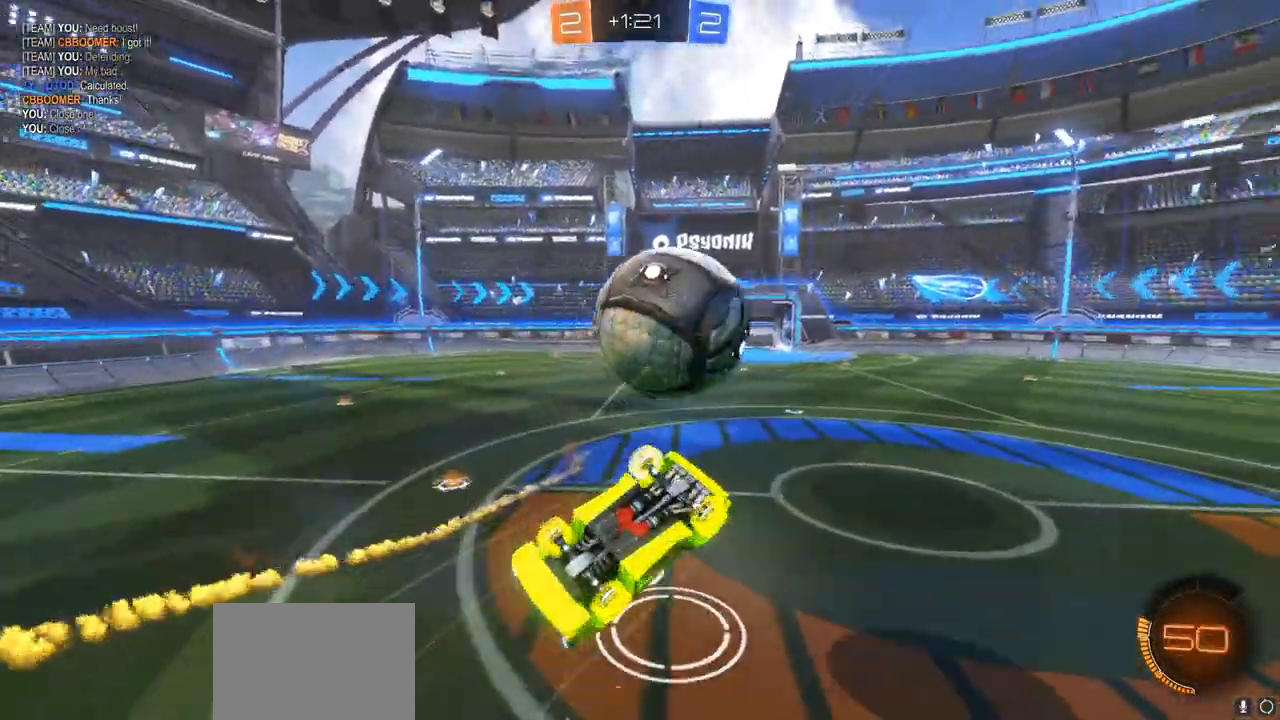
{"dt_ms": 500, "buttons": [], "left_stick": "right", "right_stick": "center", "events": [[217, "left_stick", "right"]]}
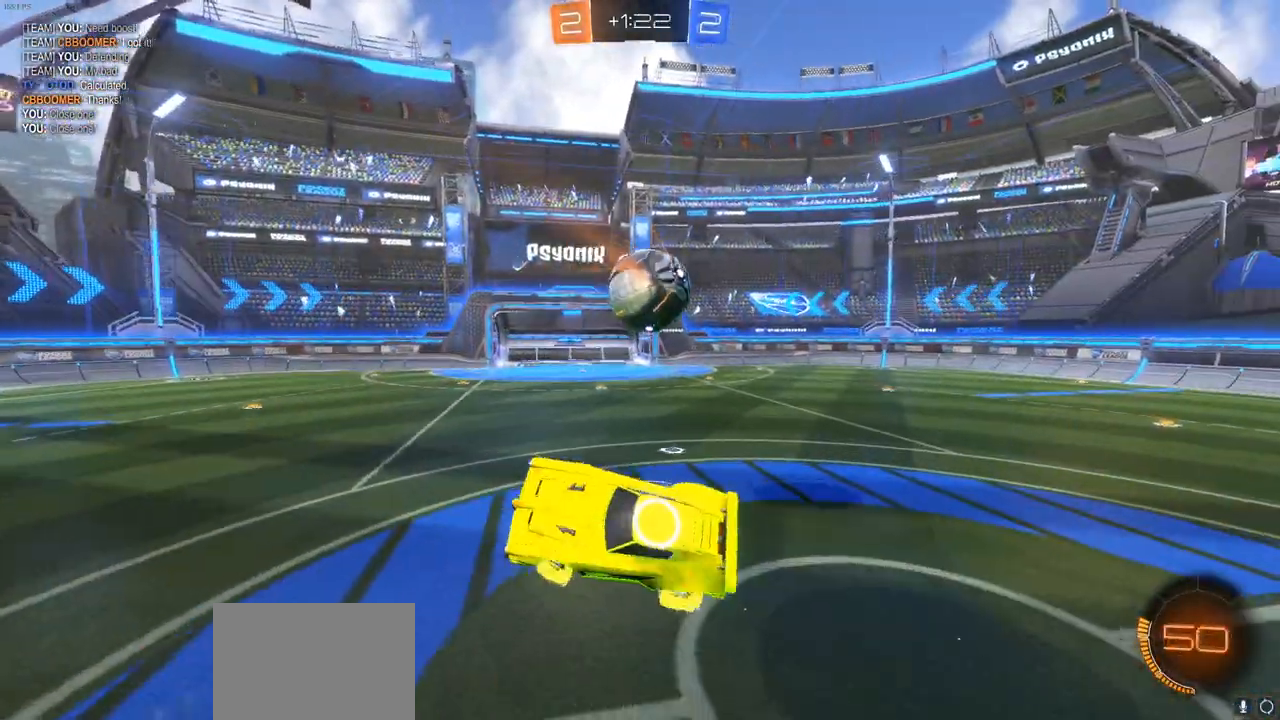
{"dt_ms": 500, "buttons": ["CIRCLE", "R2"], "left_stick": "center", "right_stick": "center", "events": [[100, "R2", "down"], [200, "left_stick", "center"], [433, "CIRCLE", "down"]]}
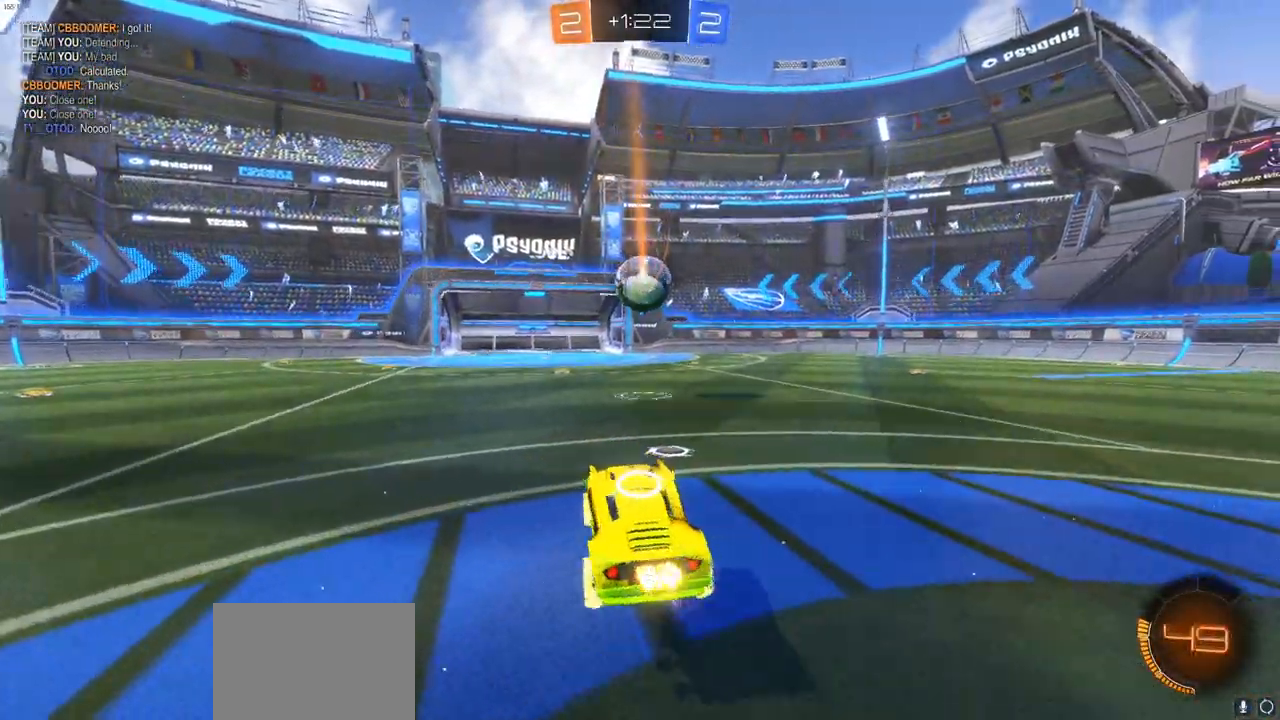
{"dt_ms": 500, "buttons": ["CIRCLE", "R2"], "left_stick": "right", "right_stick": "center", "events": [[117, "left_stick", "right"]]}
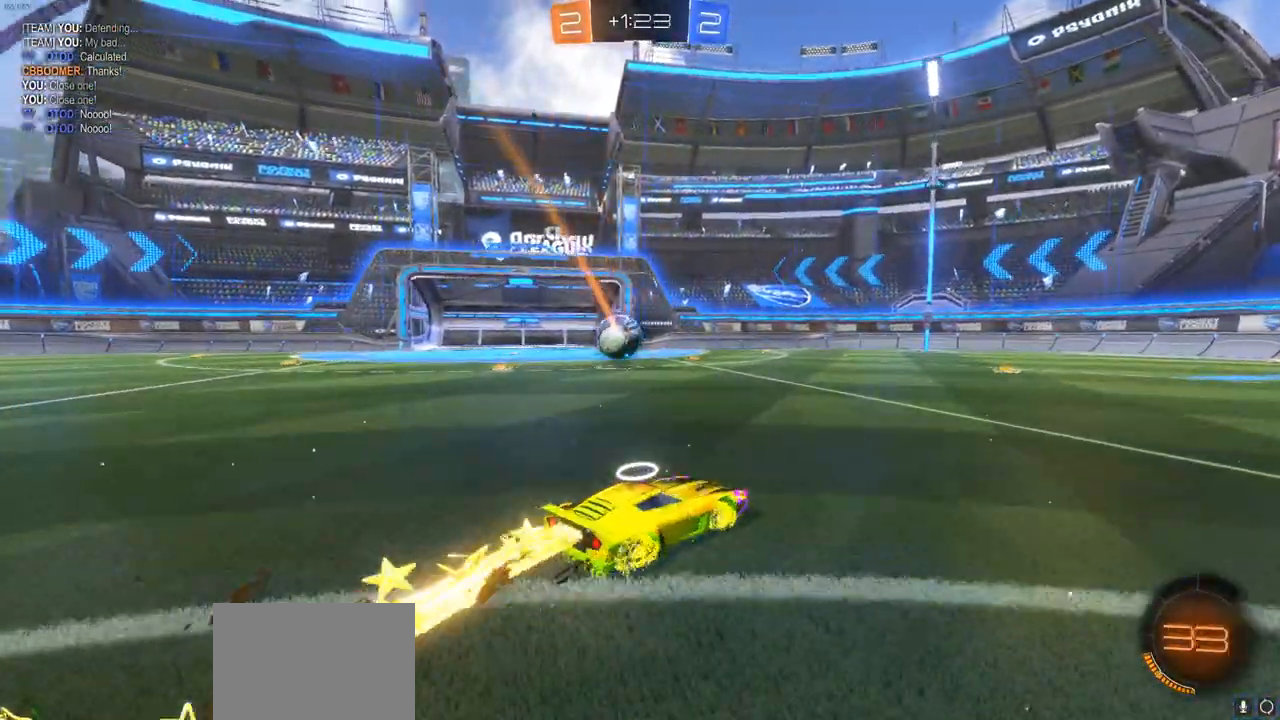
{"dt_ms": 500, "buttons": ["CIRCLE", "R2"], "left_stick": "center", "right_stick": "center", "events": [[50, "left_stick", "center"], [200, "left_stick", "left"], [483, "left_stick", "center"]]}
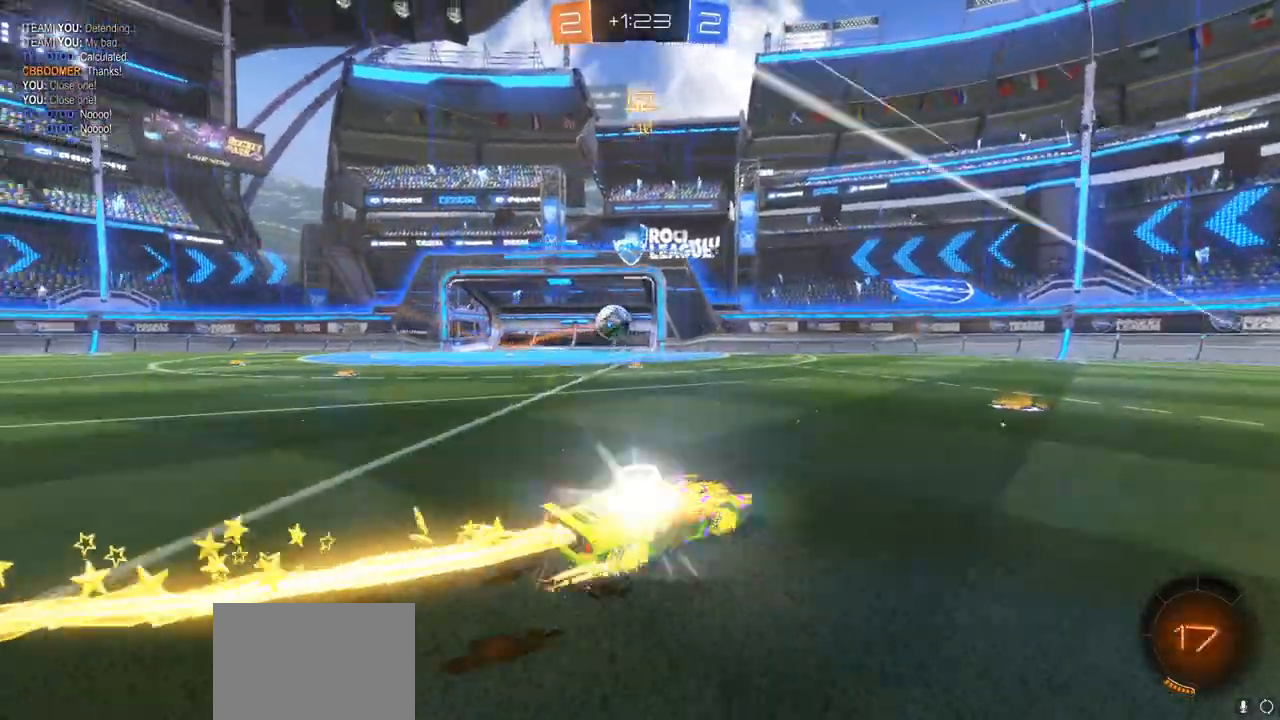
{"dt_ms": 500, "buttons": ["R2"], "left_stick": "left", "right_stick": "center"}
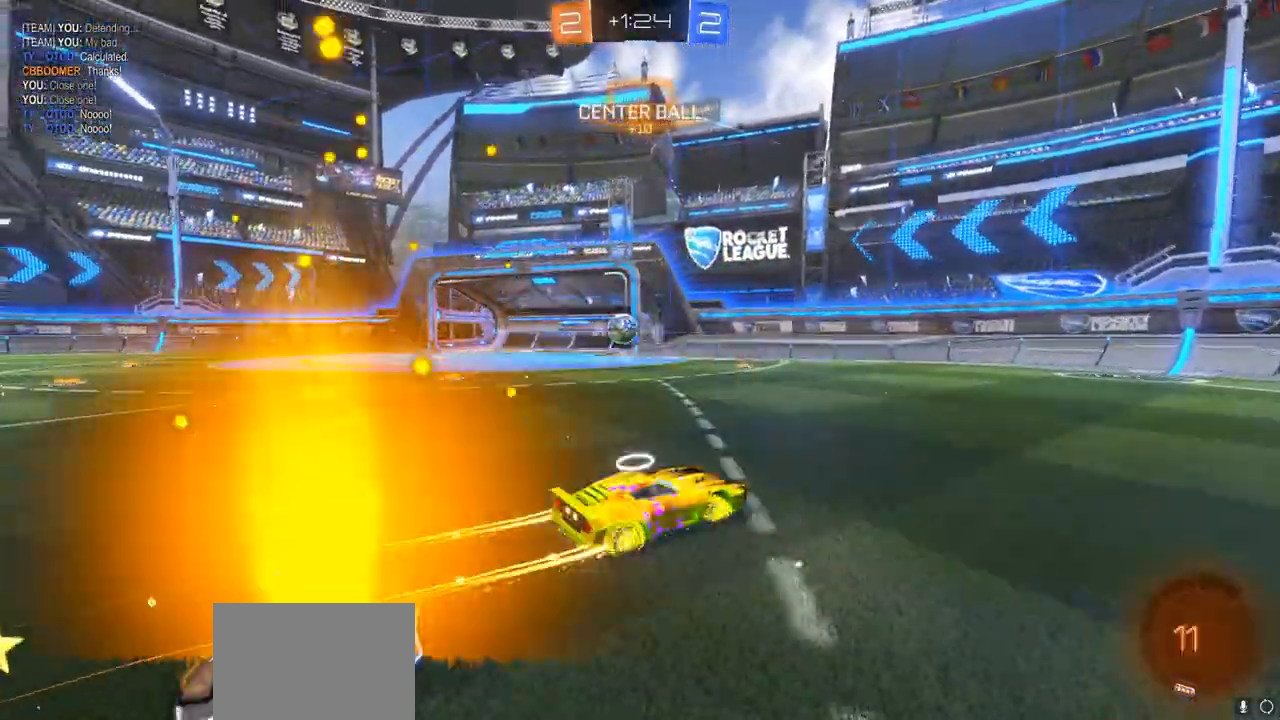
{"dt_ms": 500, "buttons": [], "left_stick": "left", "right_stick": "center", "events": [[100, "R2", "up"], [167, "L2", "down"], [300, "L2", "up"], [400, "left_stick", "center"], [483, "left_stick", "left"]]}
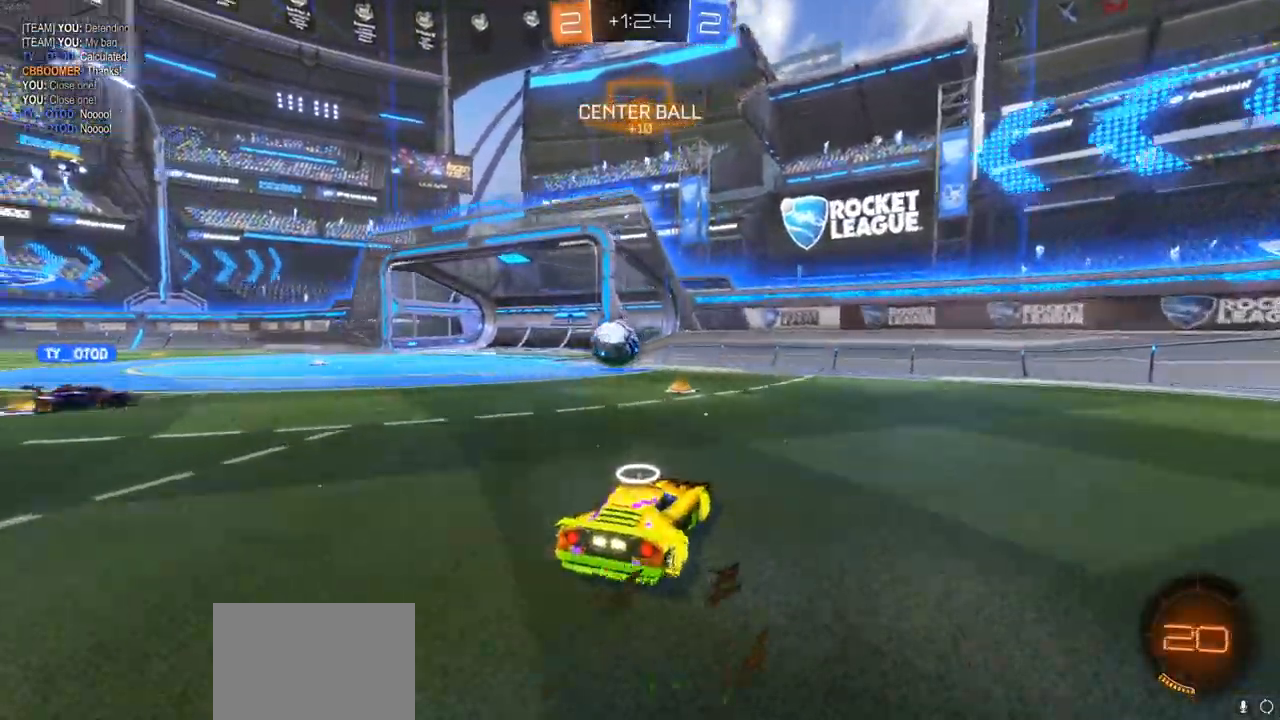
{"dt_ms": 1000, "buttons": [], "left_stick": "left", "right_stick": "center"}
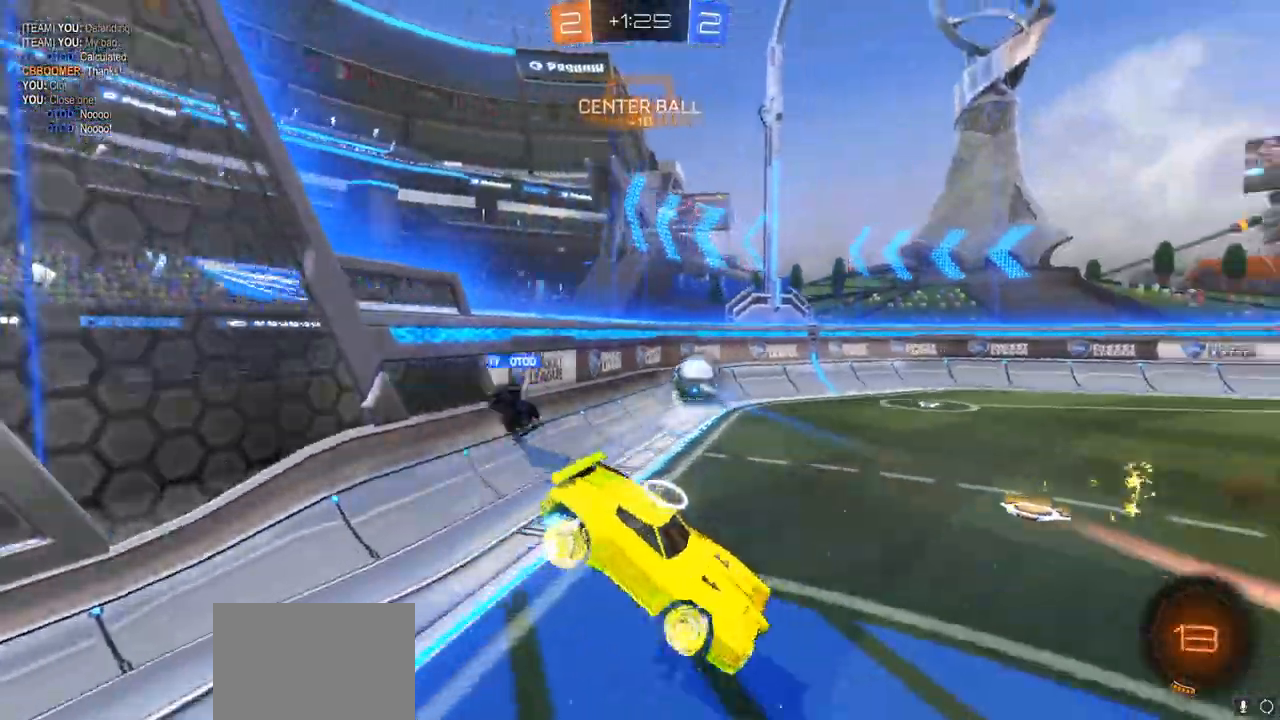
{"dt_ms": 500, "buttons": ["R2"], "left_stick": "center", "right_stick": "center", "events": [[100, "L1", "down"], [150, "CIRCLE", "down"], [167, "L1", "up"], [200, "CIRCLE", "up"], [250, "R2", "down"], [483, "left_stick", "center"]]}
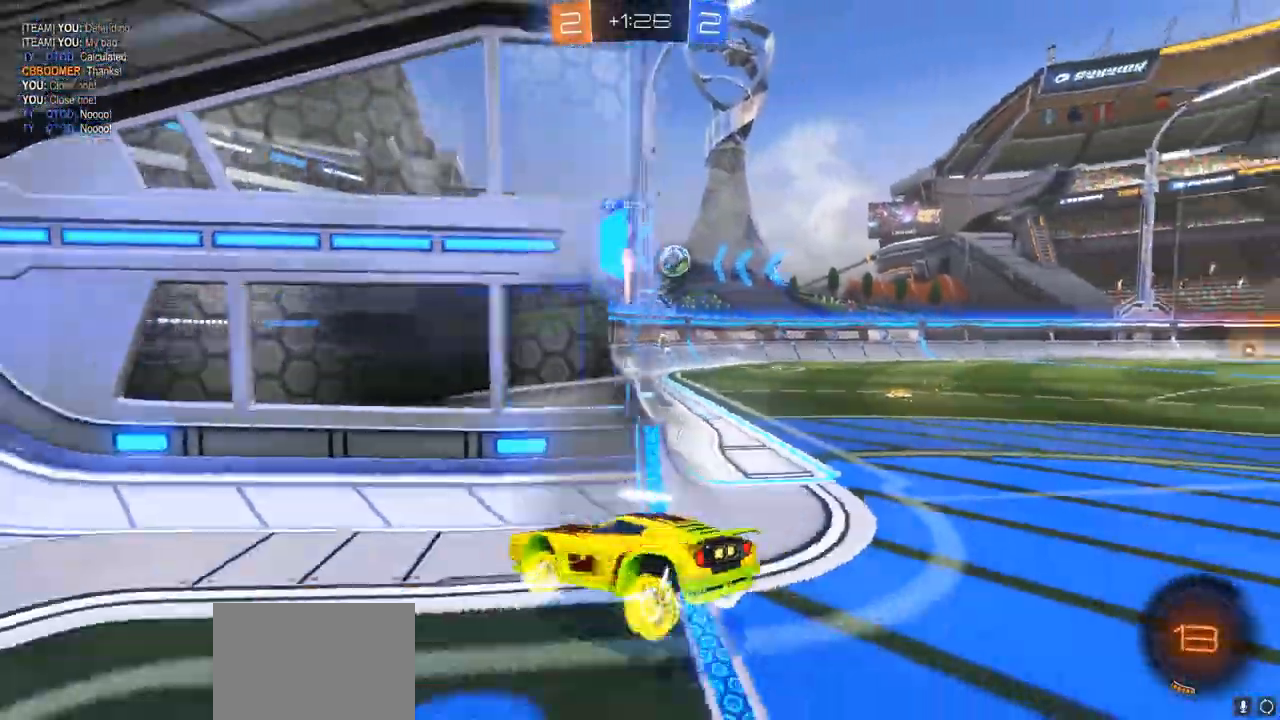
{"dt_ms": 500, "buttons": ["L1", "R2"], "left_stick": "left", "right_stick": "center", "events": [[100, "L2", "down"], [100, "R2", "up"], [150, "CIRCLE", "down"], [150, "left_stick", "left"], [200, "R2", "down"], [200, "left_stick", "center"], [217, "L2", "up"], [250, "left_stick", "left"], [283, "CIRCLE", "up"], [500, "L1", "down"]]}
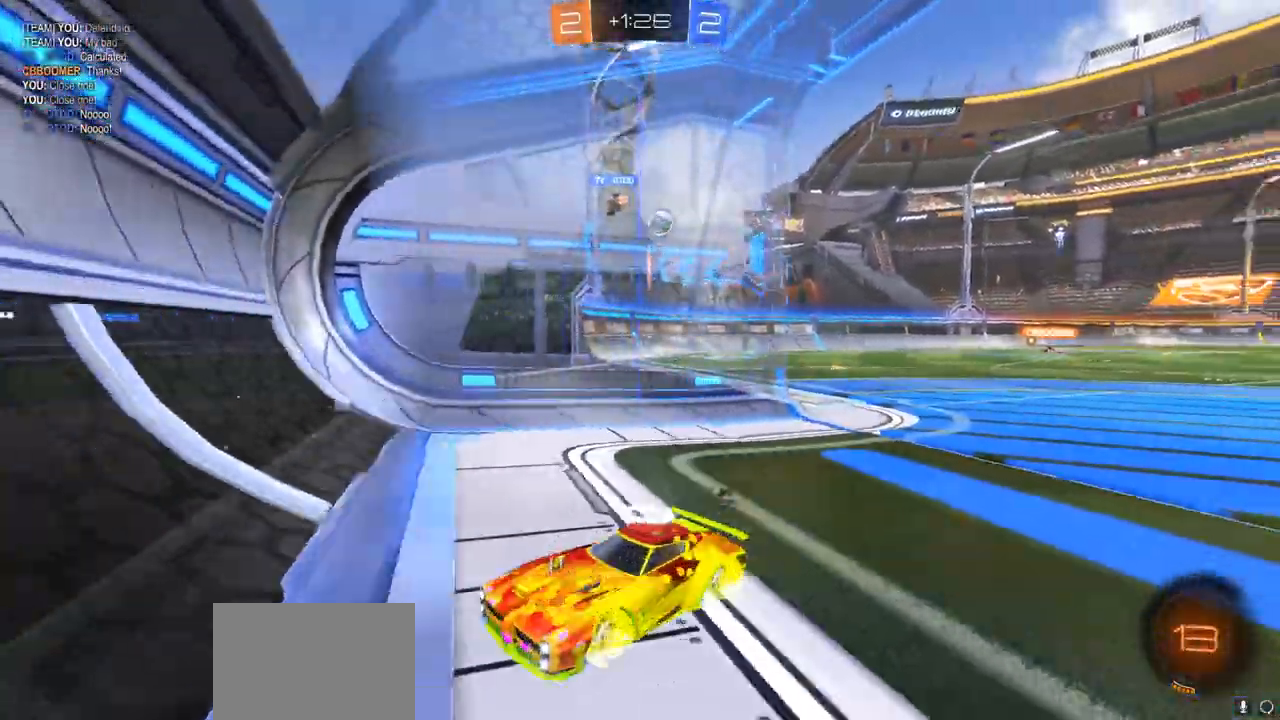
{"dt_ms": 500, "buttons": ["CIRCLE", "R2"], "left_stick": "left", "right_stick": "center"}
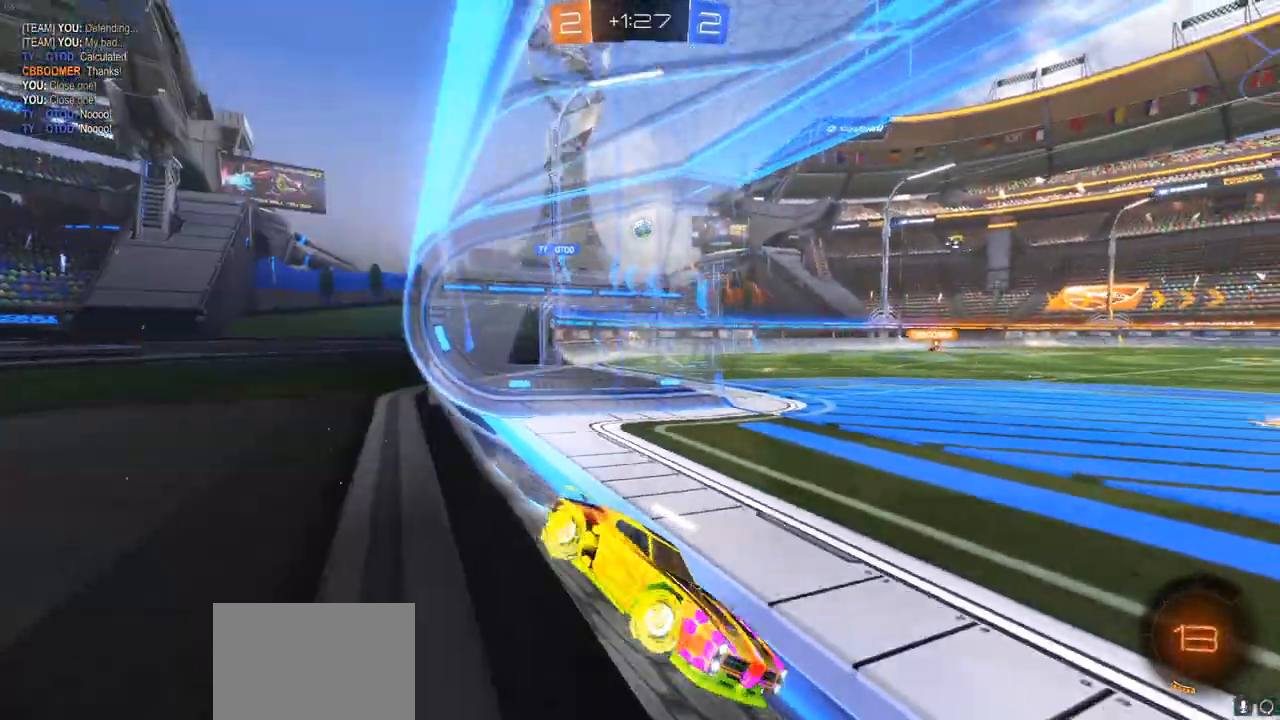
{"dt_ms": 500, "buttons": ["CIRCLE", "R2"], "left_stick": "left", "right_stick": "center", "events": []}
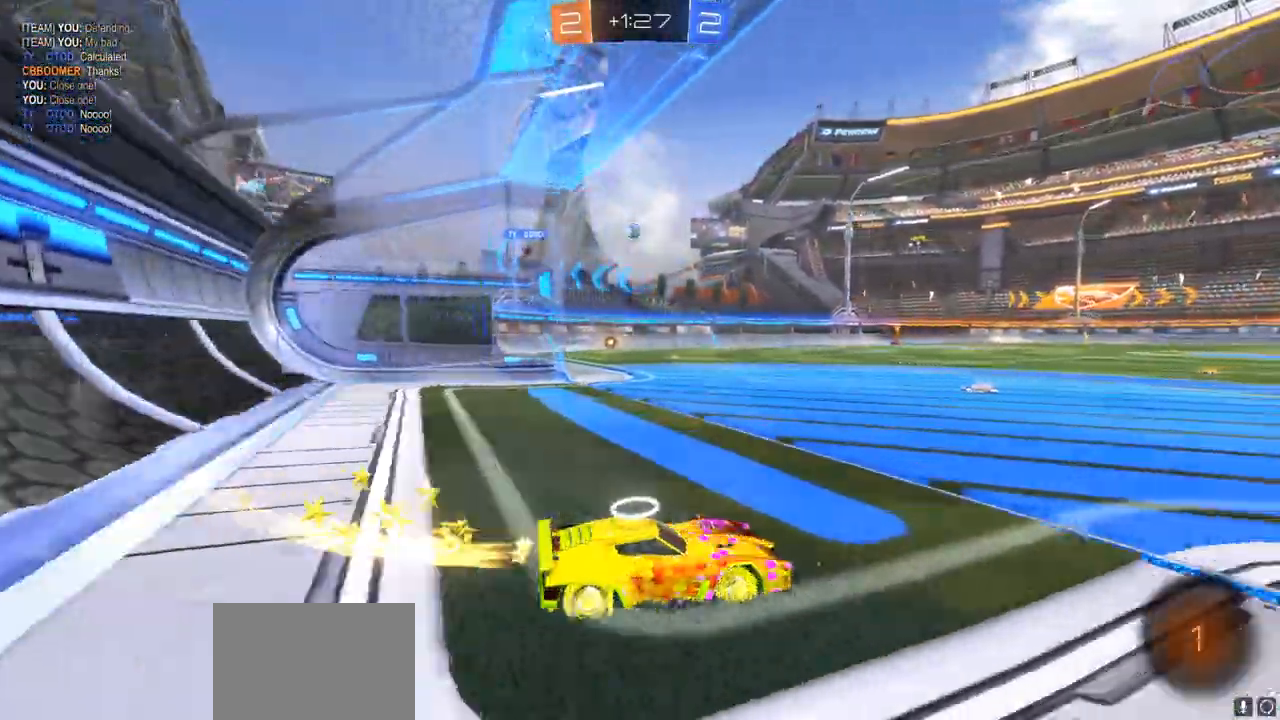
{"dt_ms": 500, "buttons": ["CROSS", "CIRCLE", "R2"], "left_stick": "up-right", "right_stick": "center", "events": [[383, "left_stick", "up"], [400, "CIRCLE", "up"], [400, "CROSS", "down"], [450, "CIRCLE", "down"], [500, "left_stick", "up-right"]]}
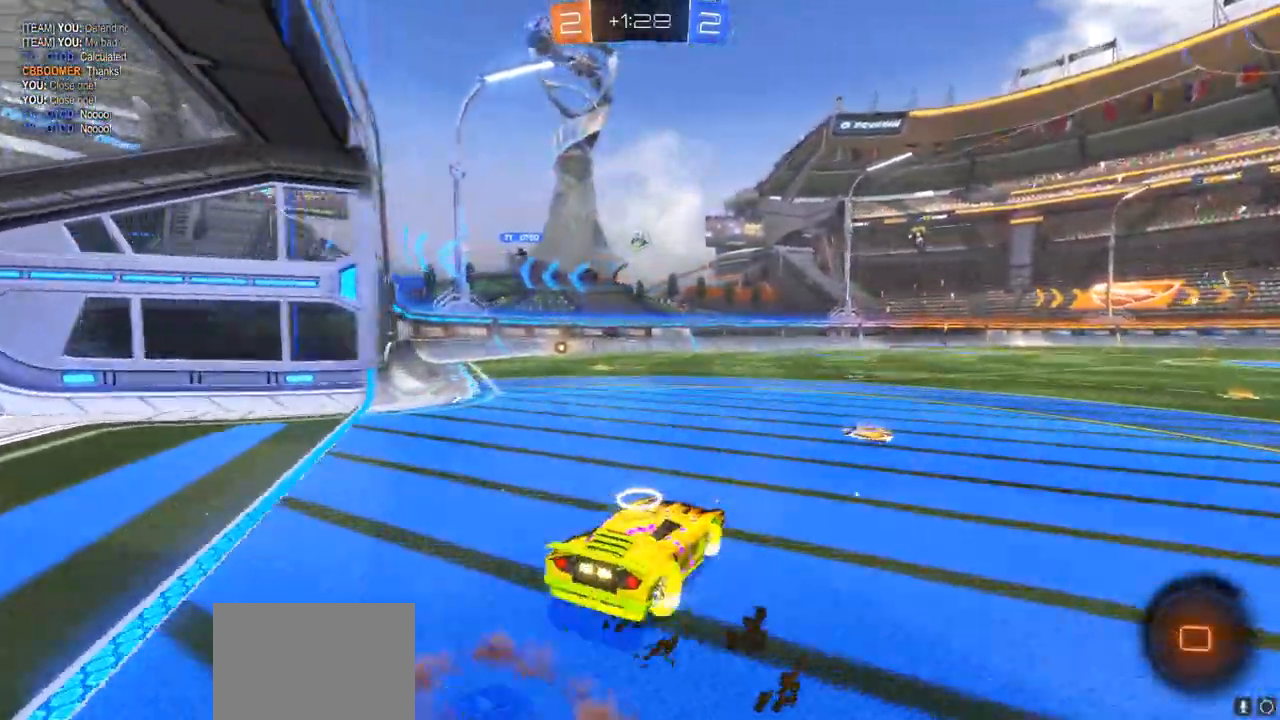
{"dt_ms": 500, "buttons": ["R2"], "left_stick": "center", "right_stick": "center", "events": [[83, "CIRCLE", "up"], [100, "left_stick", "right"], [350, "CROSS", "up"], [417, "left_stick", "center"]]}
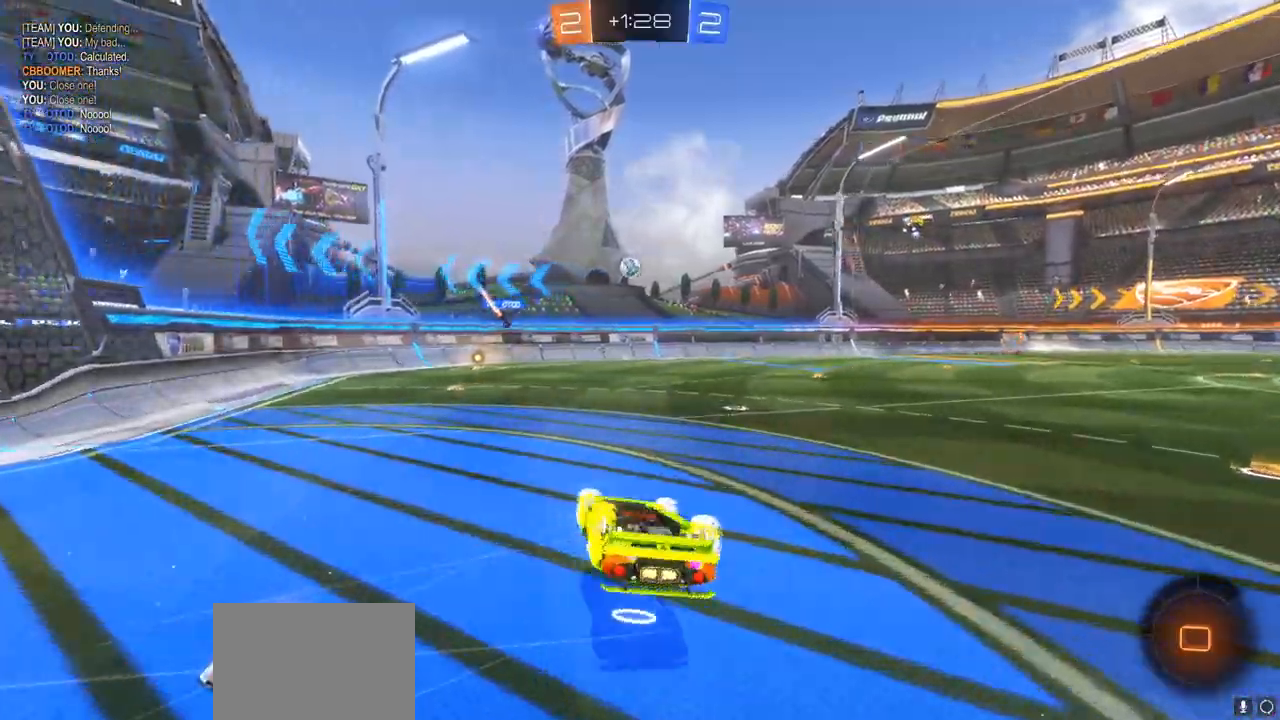
{"dt_ms": 500, "buttons": ["R2"], "left_stick": "right", "right_stick": "center", "events": [[67, "left_stick", "right"]]}